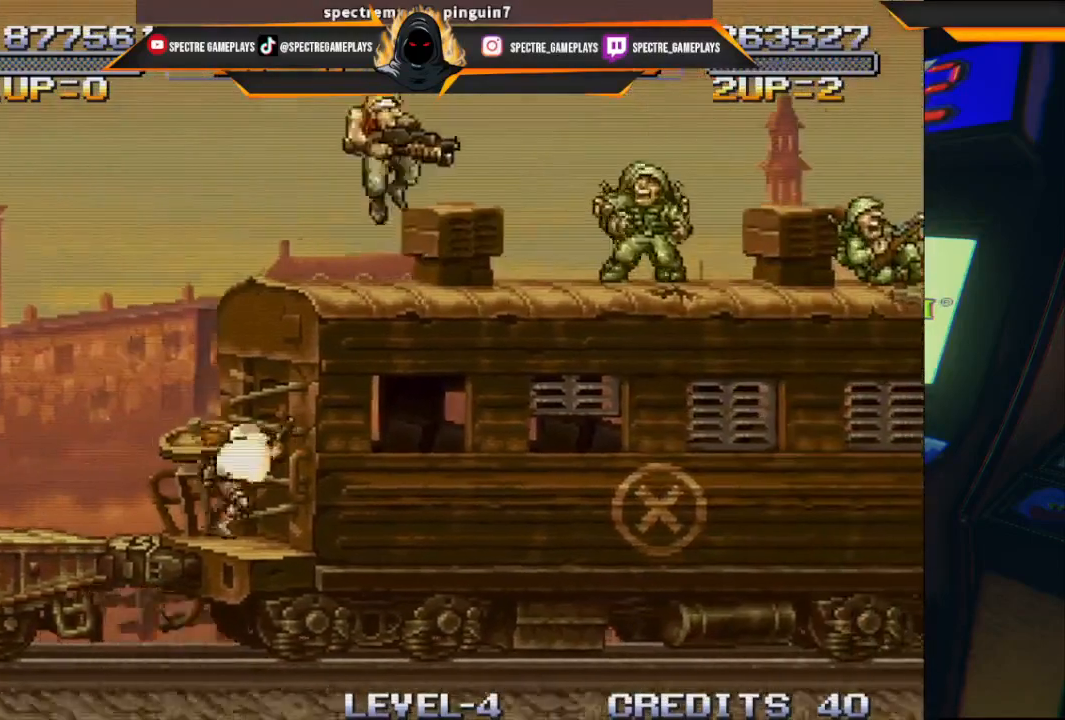
Gameplay with a controller (Xbox layout); each line is a JSON object with the inputs held at the frame after it. "events" lists button and stick changes between this image and that frame as [ms after this image, input, new state], when the widget could be followed in between. Not read: right_stick.
{"buttons": [], "left_stick": "center", "events": [[66, "DPAD_RIGHT", "down"], [100, "A", "up"], [367, "DPAD_RIGHT", "up"], [367, "X", "down"], [433, "X", "up"]]}
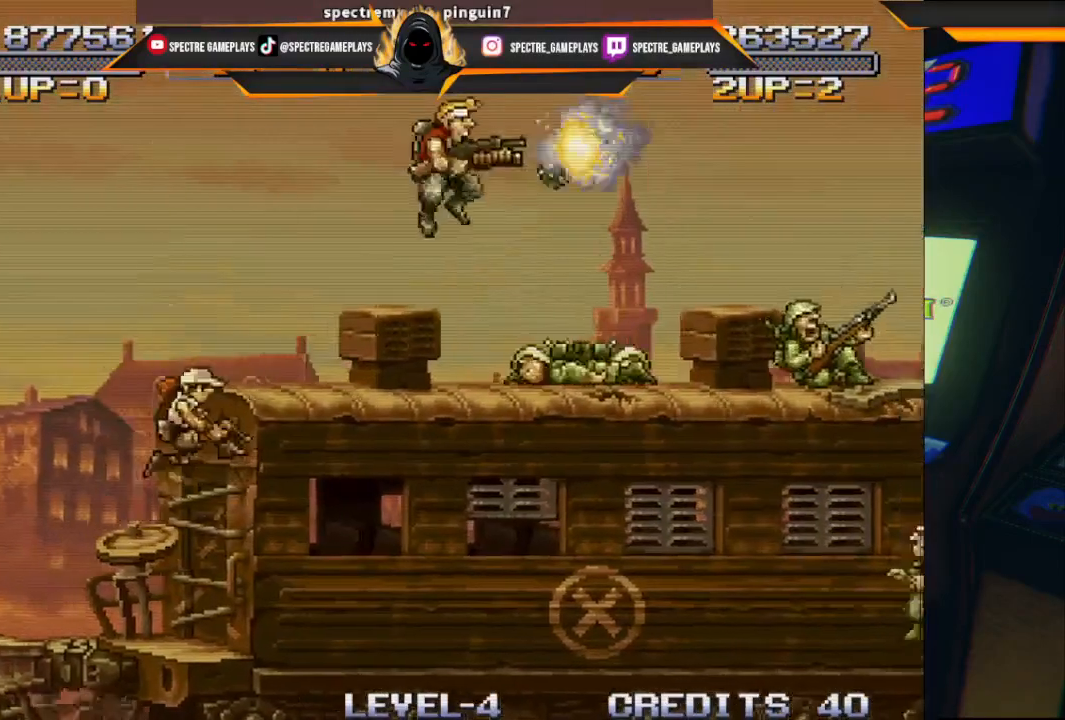
{"buttons": ["DPAD_RIGHT"], "left_stick": "center", "events": [[67, "X", "down"], [167, "X", "up"], [501, "DPAD_RIGHT", "down"]]}
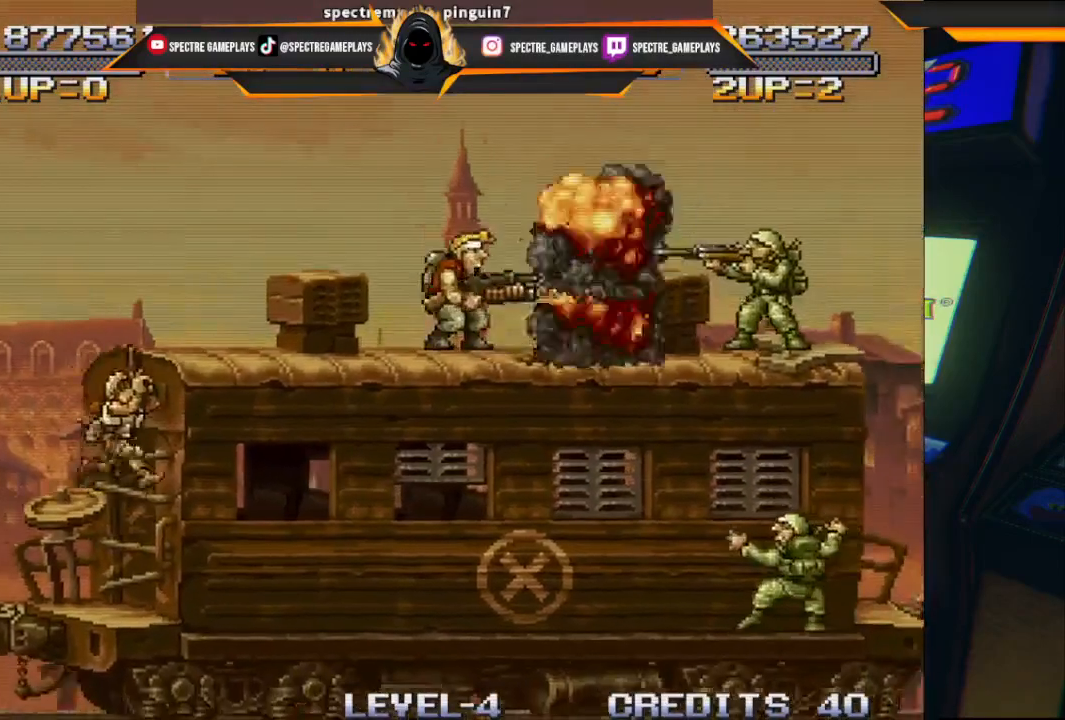
{"buttons": ["DPAD_DOWN", "DPAD_RIGHT"], "left_stick": "center", "events": [[33, "DPAD_DOWN", "down"]]}
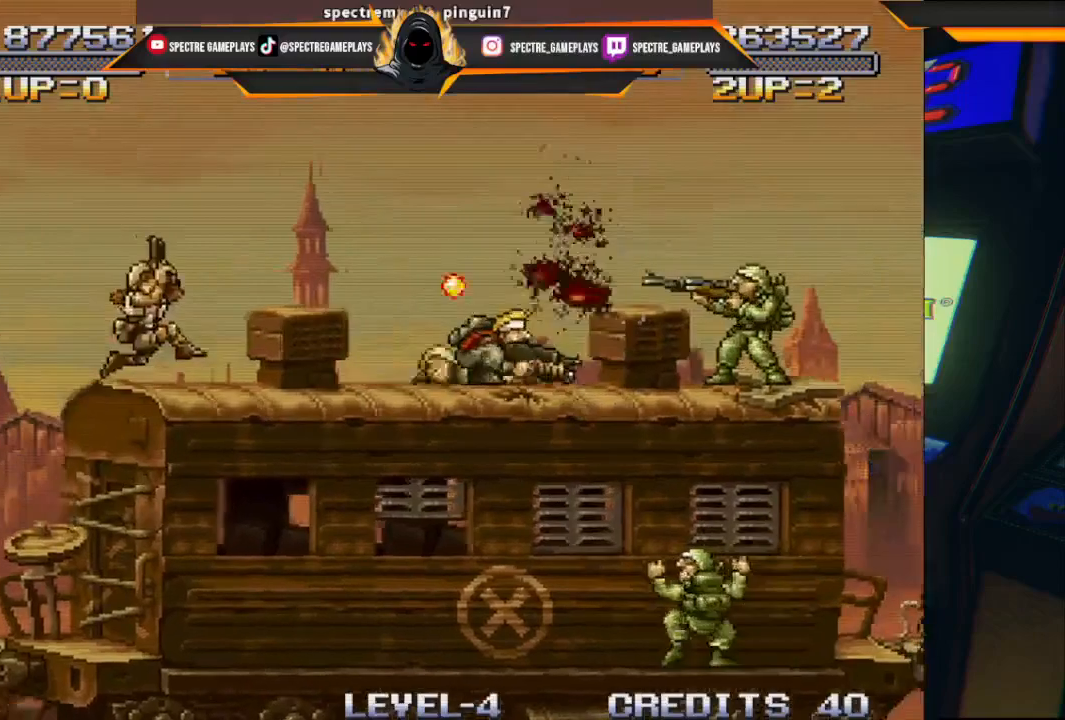
{"buttons": ["DPAD_RIGHT"], "left_stick": "center", "events": [[334, "DPAD_DOWN", "up"], [367, "A", "down"], [367, "DPAD_RIGHT", "up"], [467, "A", "up"], [467, "DPAD_RIGHT", "down"]]}
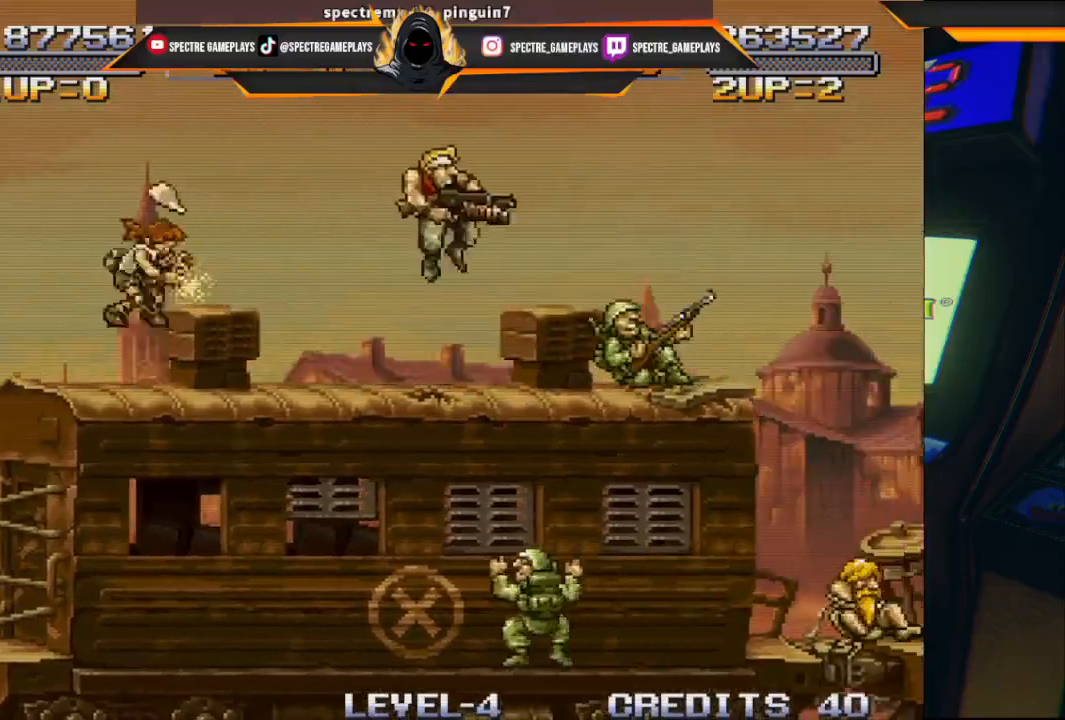
{"buttons": [], "left_stick": "center", "events": [[66, "X", "down"], [133, "X", "up"], [233, "X", "down"], [300, "DPAD_RIGHT", "up"], [300, "X", "up"], [367, "X", "down"], [467, "X", "up"]]}
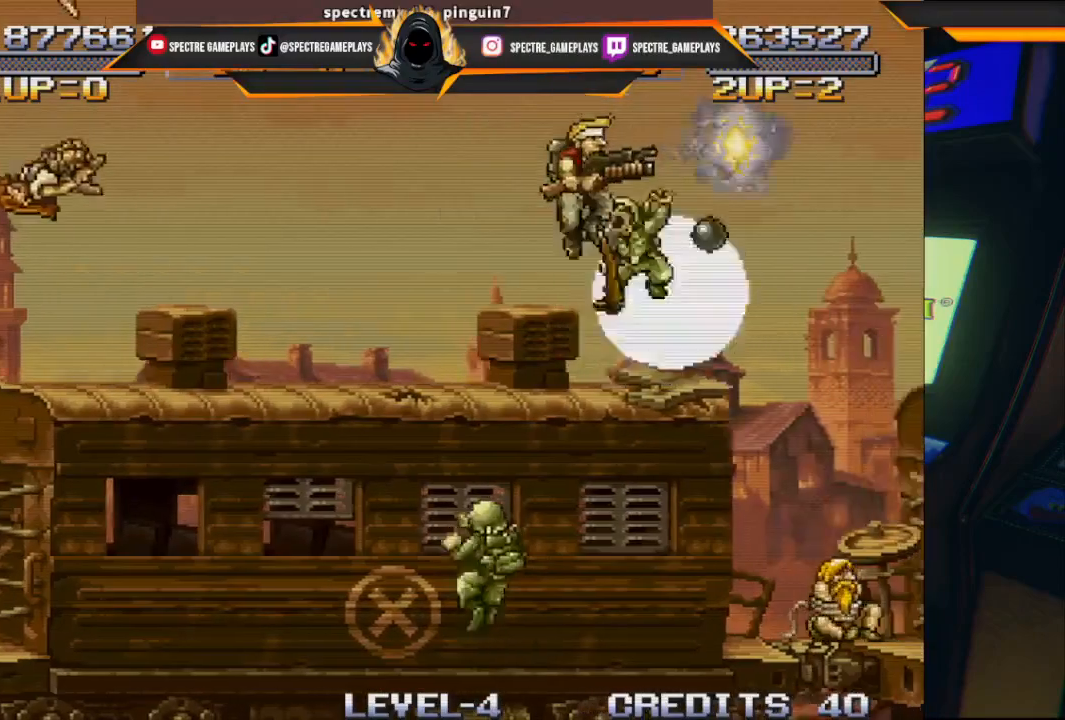
{"buttons": ["DPAD_LEFT"], "left_stick": "center", "events": [[367, "DPAD_LEFT", "down"]]}
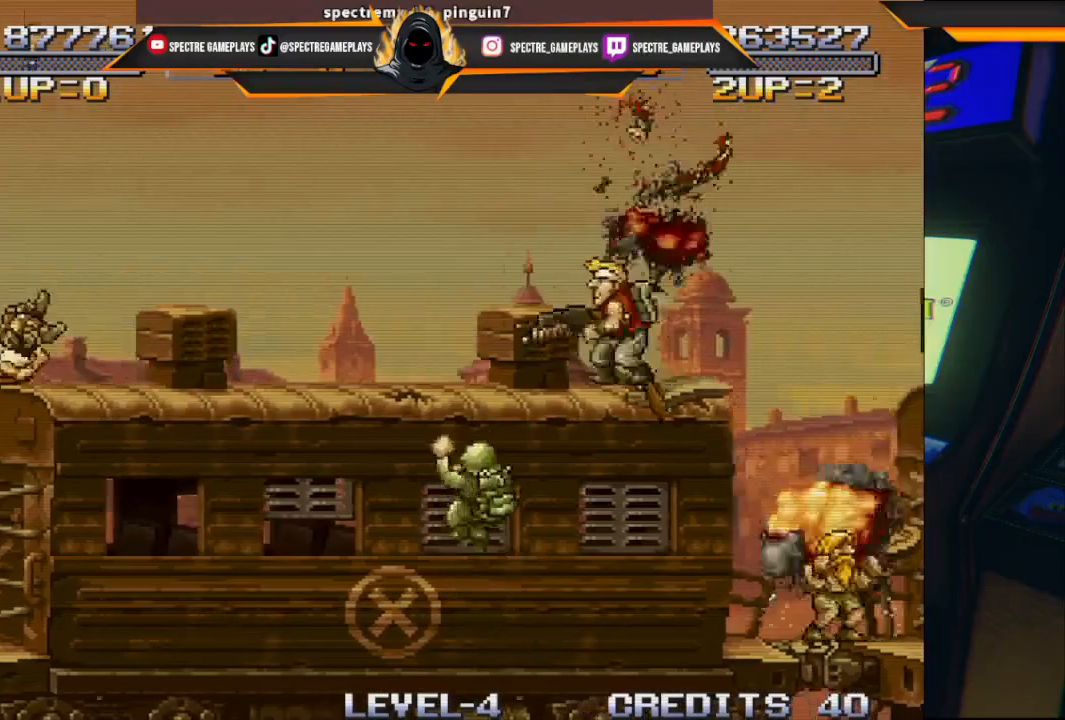
{"buttons": ["DPAD_DOWN", "DPAD_LEFT"], "left_stick": "center", "events": [[133, "DPAD_LEFT", "up"], [233, "A", "down"], [333, "DPAD_LEFT", "down"], [400, "A", "up"], [400, "DPAD_DOWN", "down"]]}
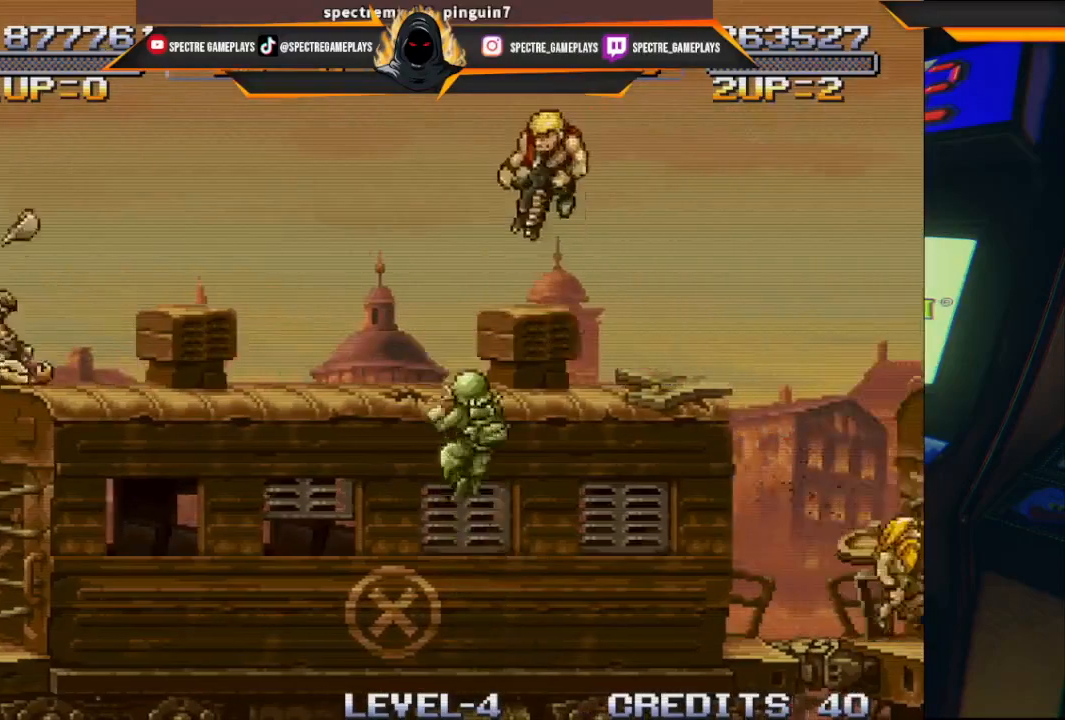
{"buttons": ["DPAD_DOWN", "DPAD_LEFT"], "left_stick": "center", "events": [[67, "X", "down"], [133, "X", "up"], [234, "DPAD_LEFT", "up"], [267, "X", "down"], [334, "X", "up"], [367, "DPAD_LEFT", "down"]]}
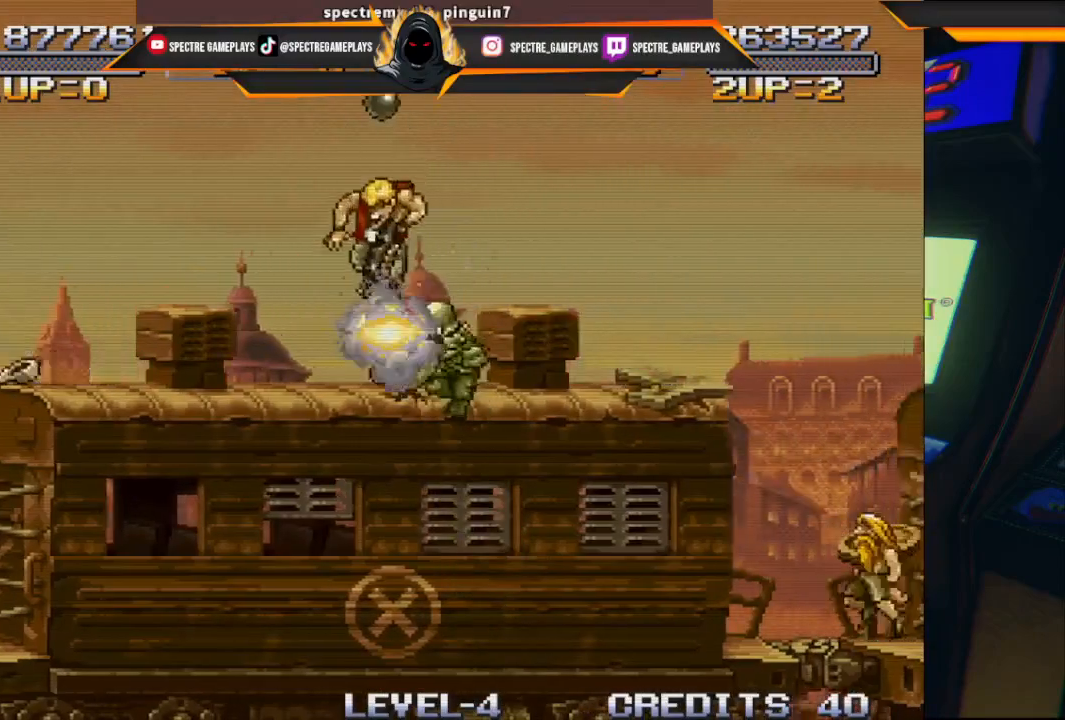
{"buttons": ["DPAD_UP"], "left_stick": "center", "events": [[234, "DPAD_DOWN", "up"], [501, "DPAD_LEFT", "up"], [501, "DPAD_UP", "down"]]}
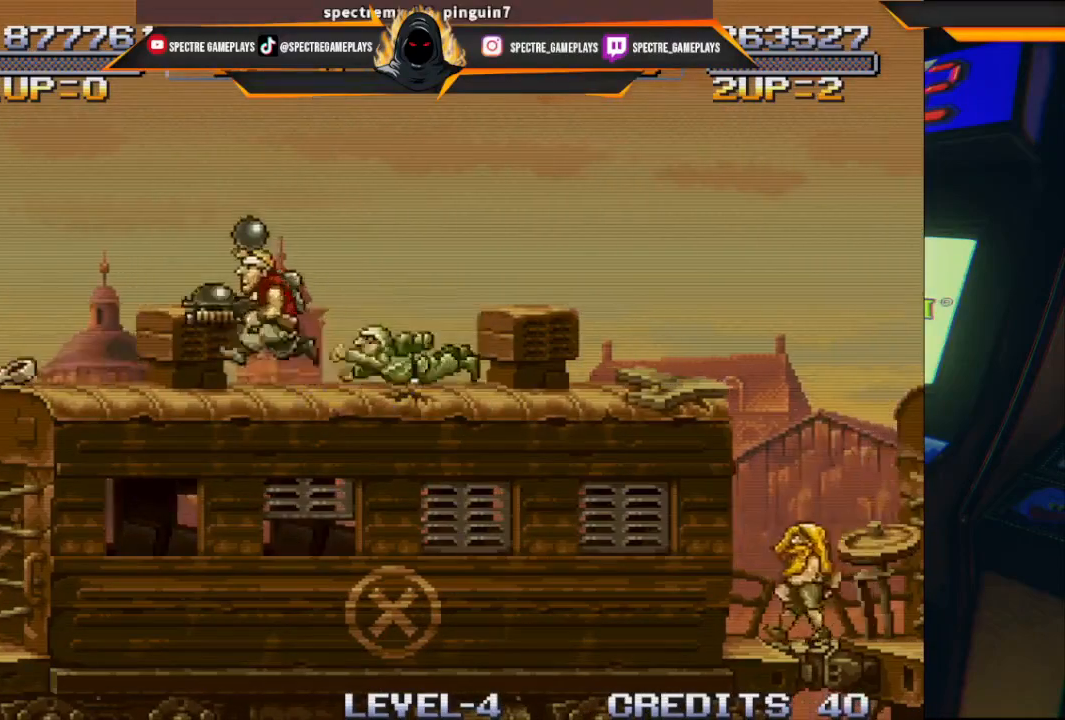
{"buttons": ["DPAD_DOWN", "DPAD_RIGHT"], "left_stick": "center", "events": [[33, "DPAD_DOWN", "down"], [33, "DPAD_RIGHT", "down"], [33, "DPAD_UP", "up"], [133, "X", "down"], [233, "X", "up"], [333, "X", "down"], [433, "X", "up"]]}
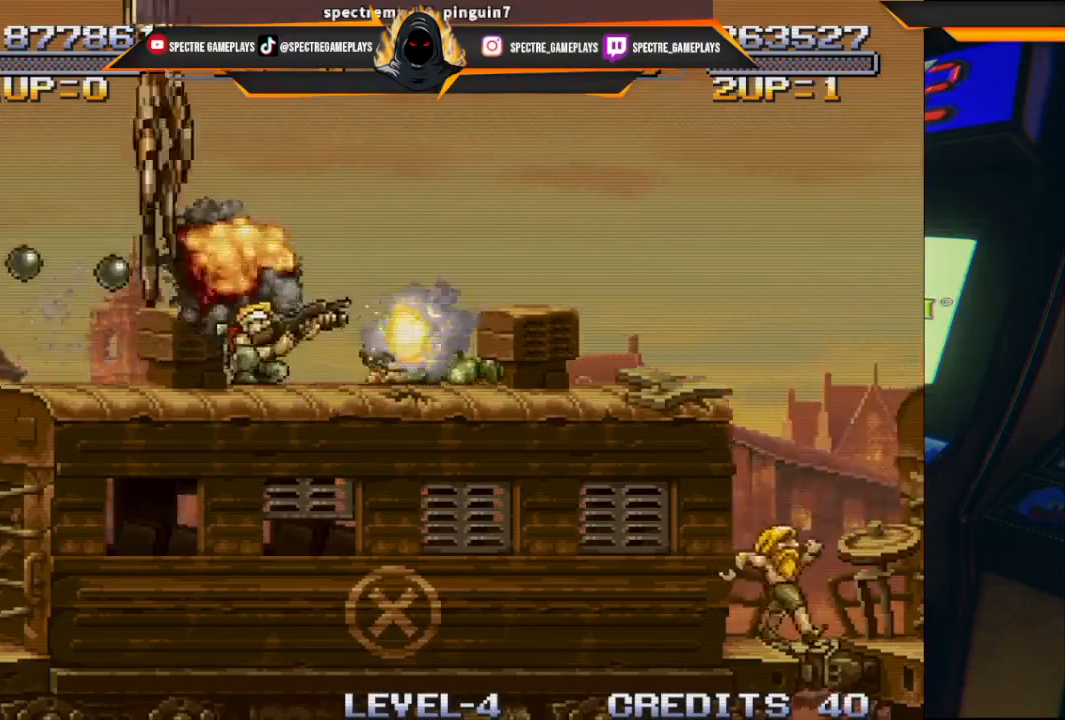
{"buttons": ["DPAD_DOWN", "DPAD_RIGHT"], "left_stick": "center", "events": []}
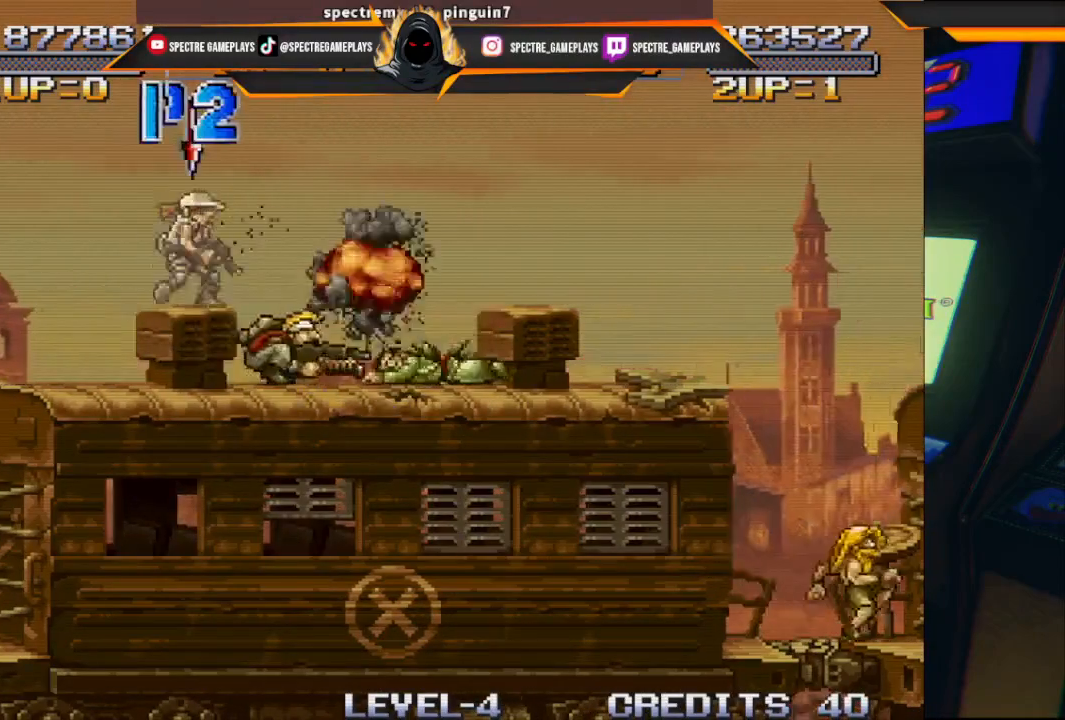
{"buttons": ["DPAD_RIGHT"], "left_stick": "center", "events": [[33, "DPAD_DOWN", "up"], [33, "DPAD_RIGHT", "up"], [200, "DPAD_RIGHT", "down"], [367, "A", "down"], [500, "A", "up"]]}
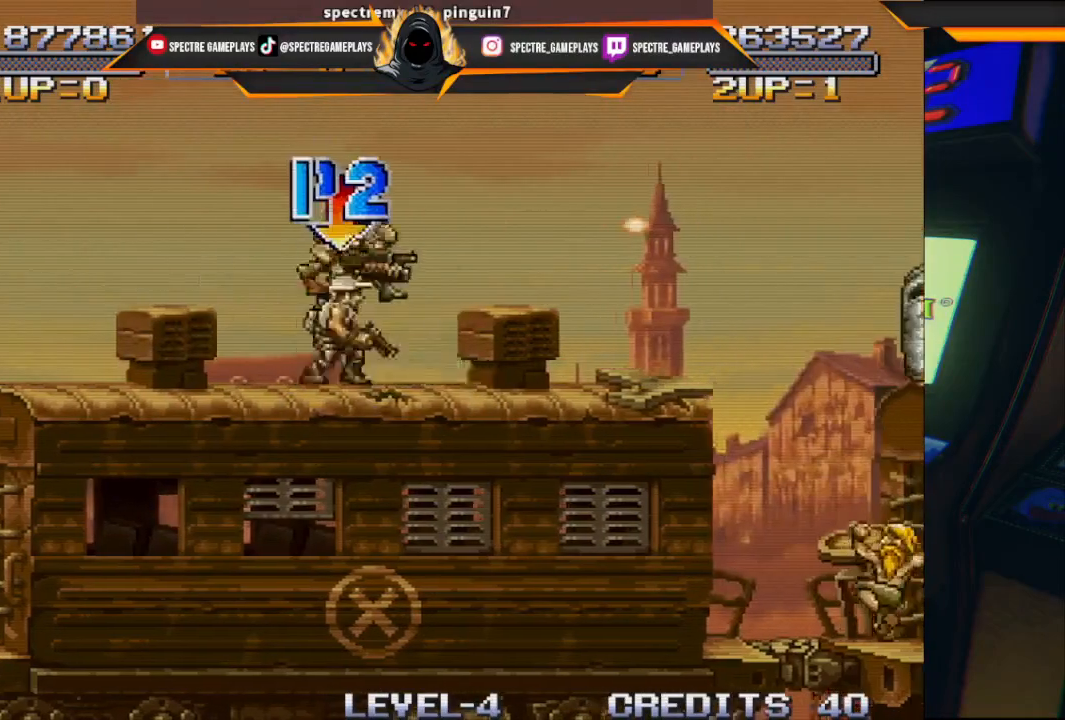
{"buttons": [], "left_stick": "center", "events": [[401, "X", "down"], [467, "DPAD_RIGHT", "up"], [501, "X", "up"]]}
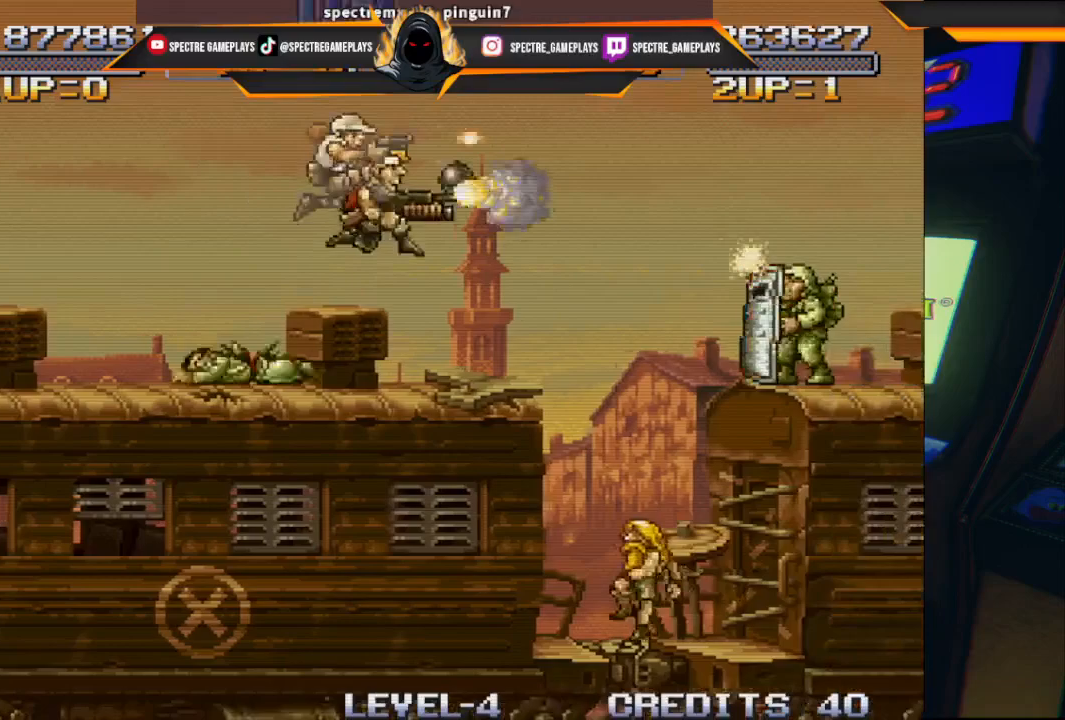
{"buttons": ["DPAD_LEFT"], "left_stick": "center", "events": [[66, "X", "down"], [167, "X", "up"], [433, "DPAD_LEFT", "down"]]}
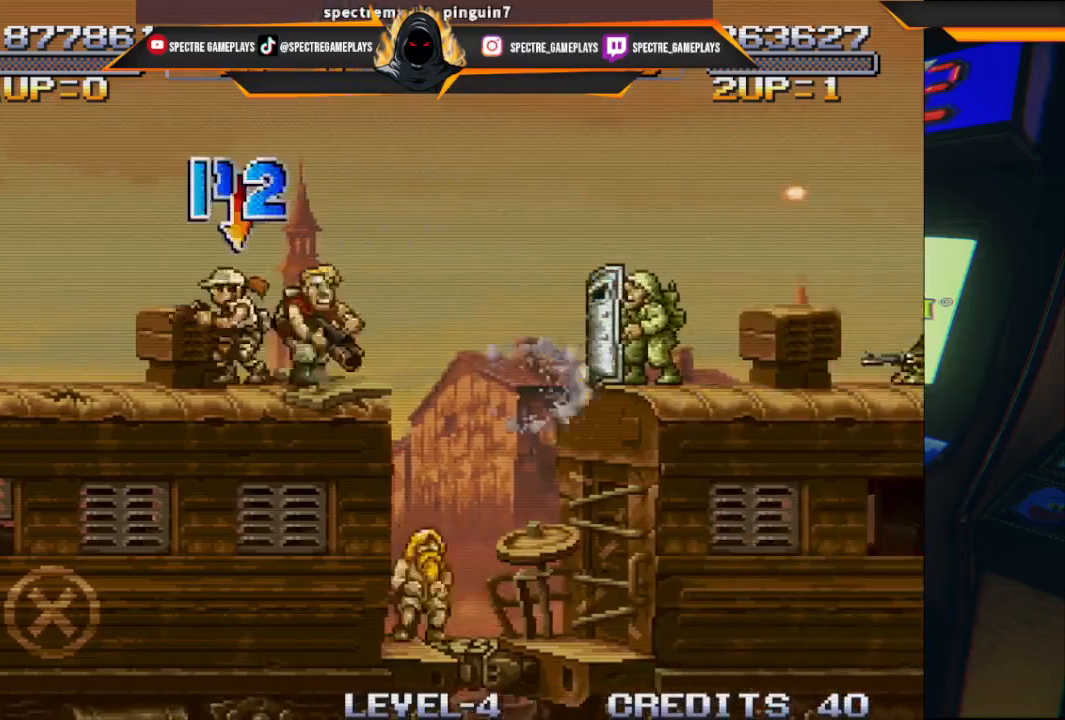
{"buttons": ["DPAD_RIGHT"], "left_stick": "center", "events": [[467, "DPAD_LEFT", "up"], [501, "DPAD_RIGHT", "down"]]}
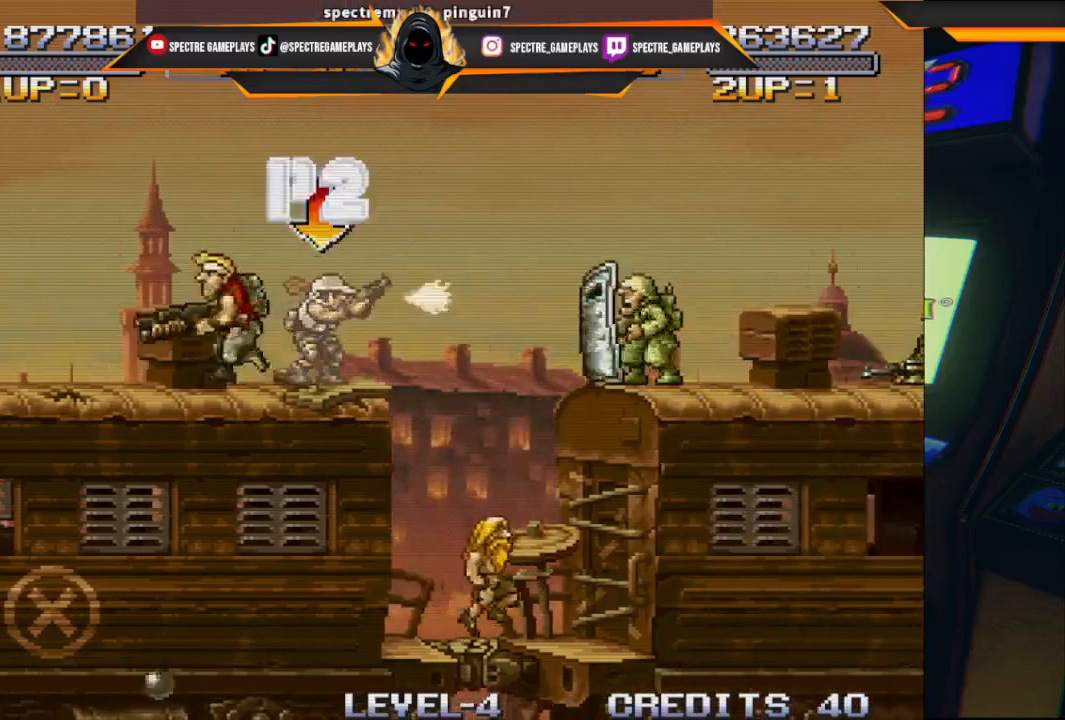
{"buttons": ["A", "DPAD_RIGHT"], "left_stick": "center", "events": [[400, "A", "down"]]}
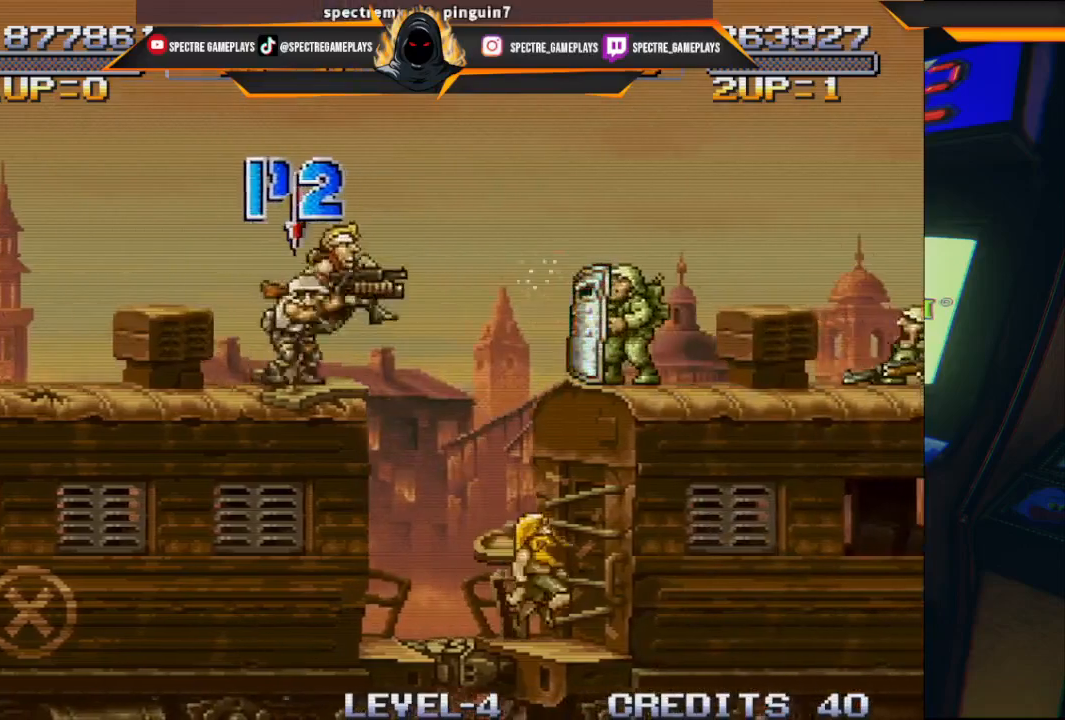
{"buttons": ["X", "DPAD_RIGHT"], "left_stick": "center", "events": [[100, "A", "up"], [267, "X", "down"], [401, "X", "up"], [501, "X", "down"]]}
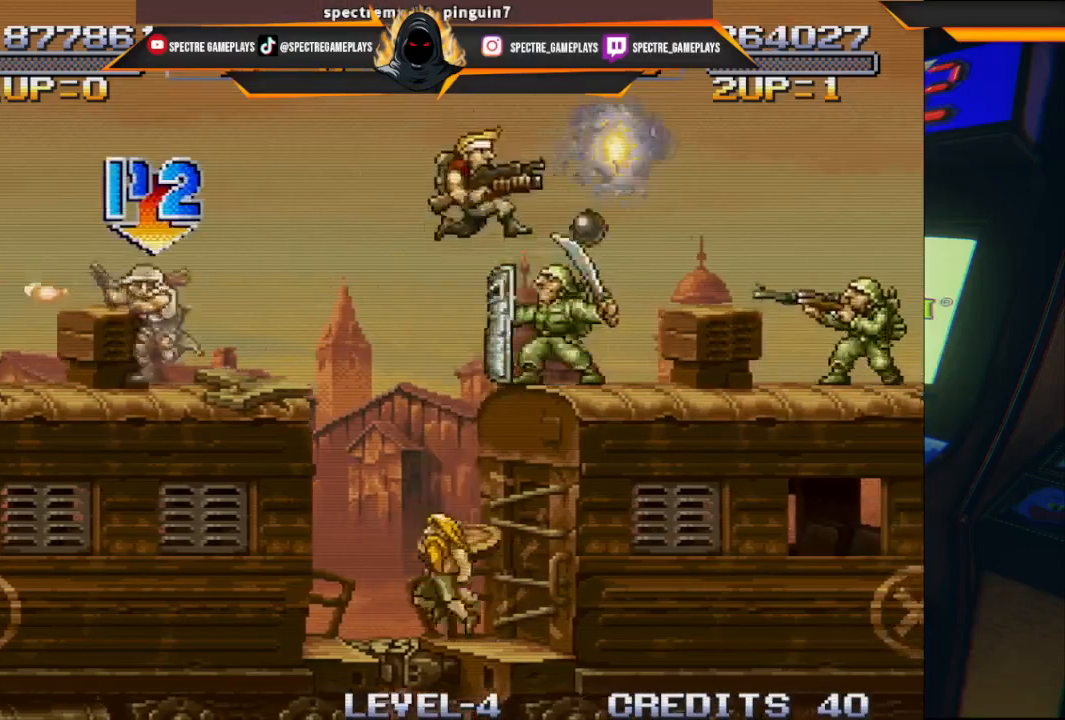
{"buttons": ["DPAD_DOWN", "DPAD_RIGHT"], "left_stick": "center", "events": [[33, "DPAD_RIGHT", "up"], [66, "X", "up"], [333, "X", "down"], [367, "DPAD_DOWN", "down"], [367, "DPAD_RIGHT", "down"], [400, "DPAD_RIGHT", "up"], [400, "X", "up"], [467, "DPAD_RIGHT", "down"]]}
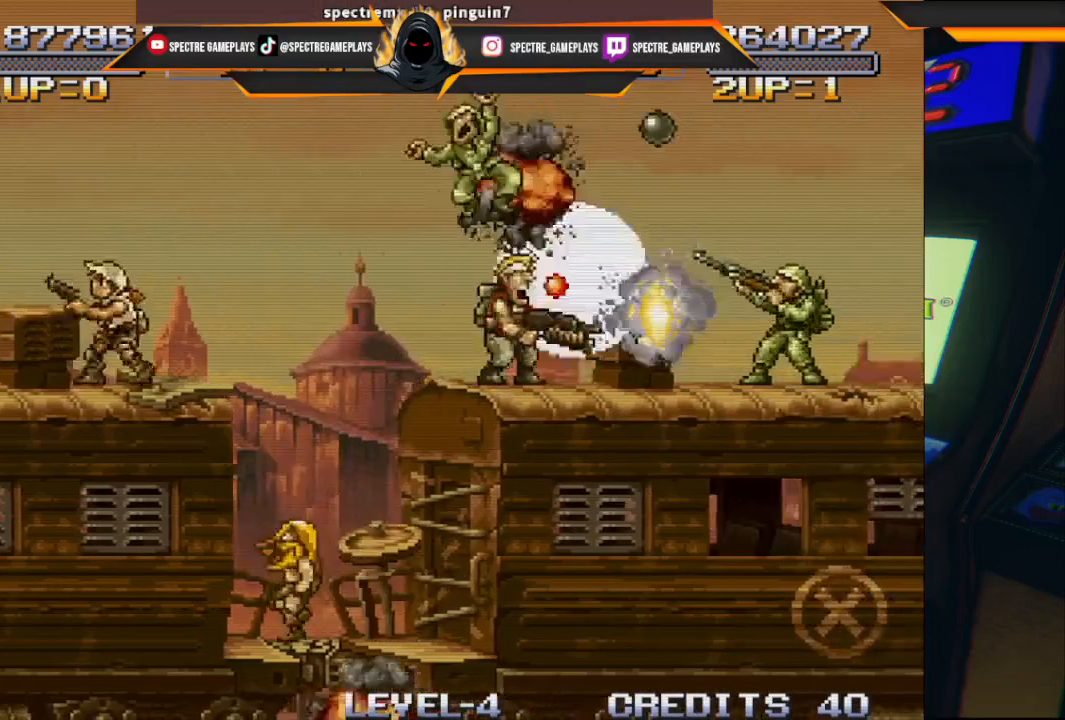
{"buttons": ["DPAD_DOWN", "DPAD_RIGHT"], "left_stick": "center", "events": []}
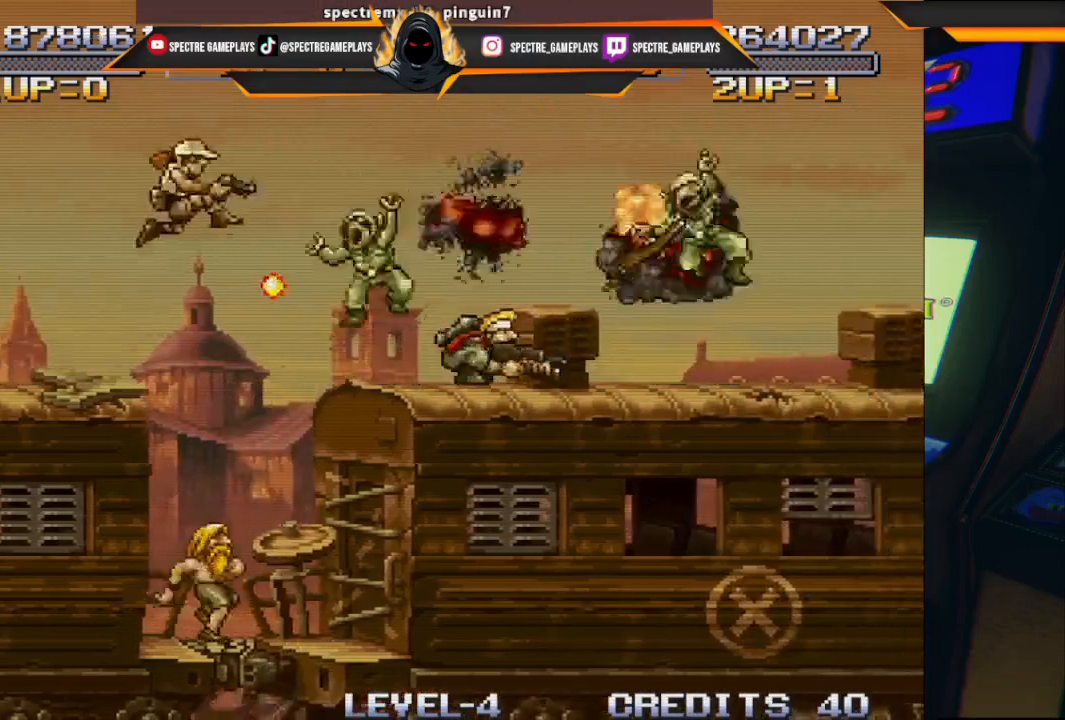
{"buttons": ["DPAD_RIGHT"], "left_stick": "center", "events": [[200, "DPAD_DOWN", "up"], [233, "DPAD_RIGHT", "up"], [300, "A", "down"], [367, "DPAD_RIGHT", "down"], [467, "A", "up"]]}
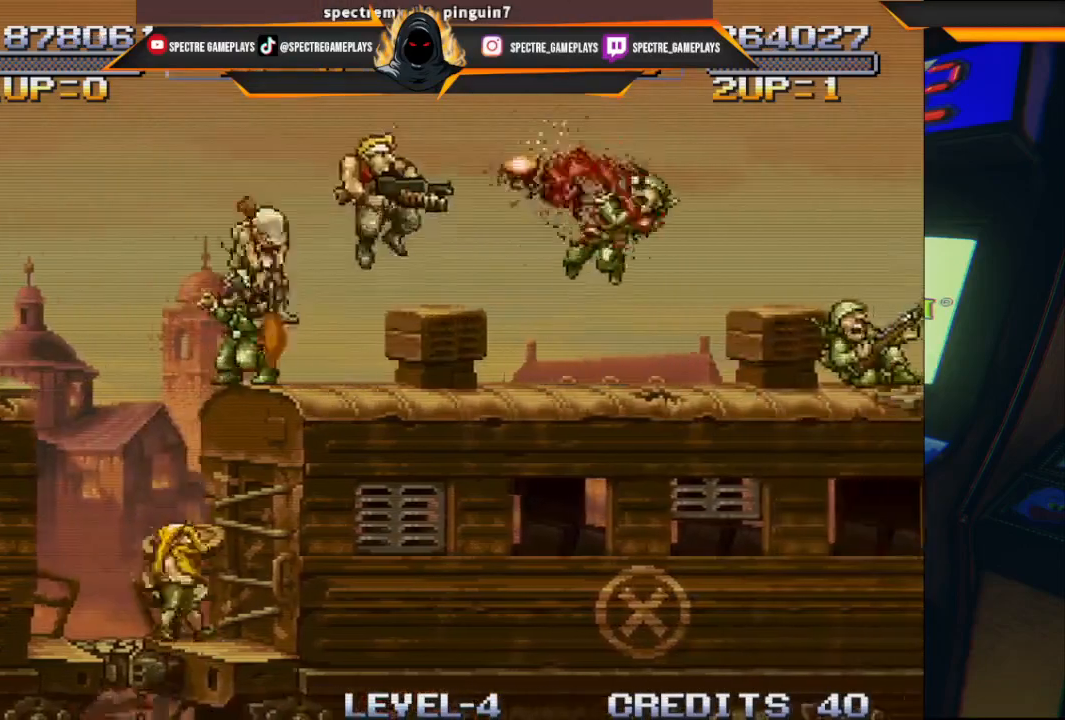
{"buttons": [], "left_stick": "center", "events": [[100, "X", "down"], [200, "X", "up"], [267, "DPAD_RIGHT", "up"], [267, "X", "down"], [367, "X", "up"]]}
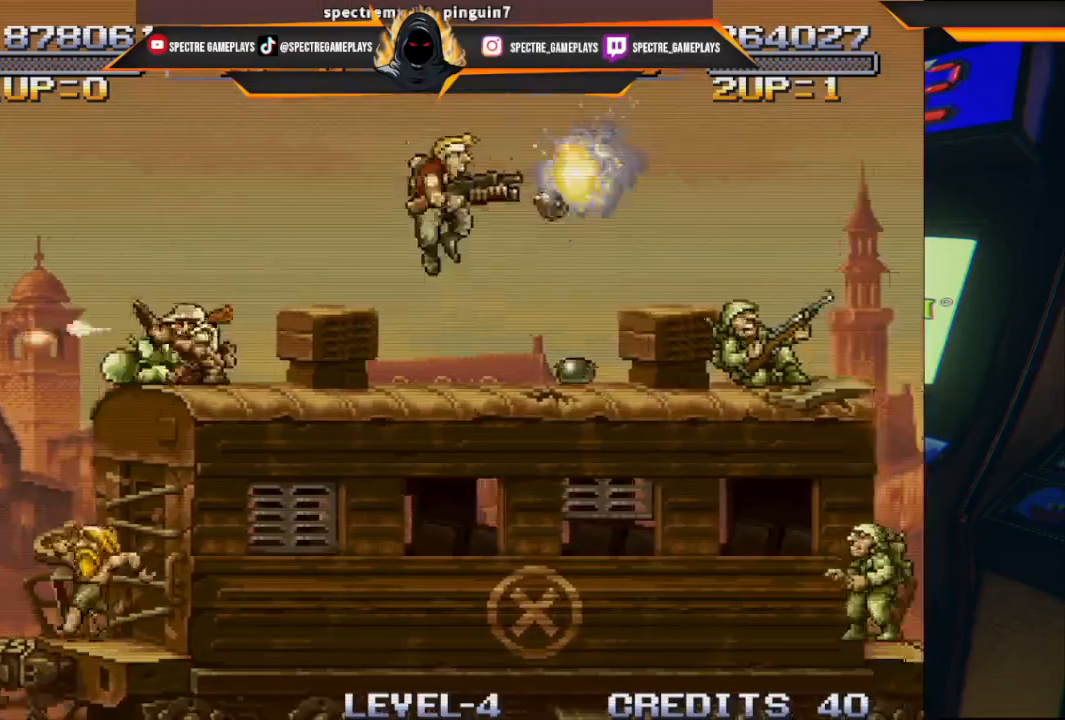
{"buttons": ["DPAD_DOWN", "DPAD_RIGHT"], "left_stick": "center", "events": [[100, "DPAD_LEFT", "down"], [167, "DPAD_LEFT", "up"], [267, "DPAD_RIGHT", "down"], [300, "DPAD_DOWN", "down"]]}
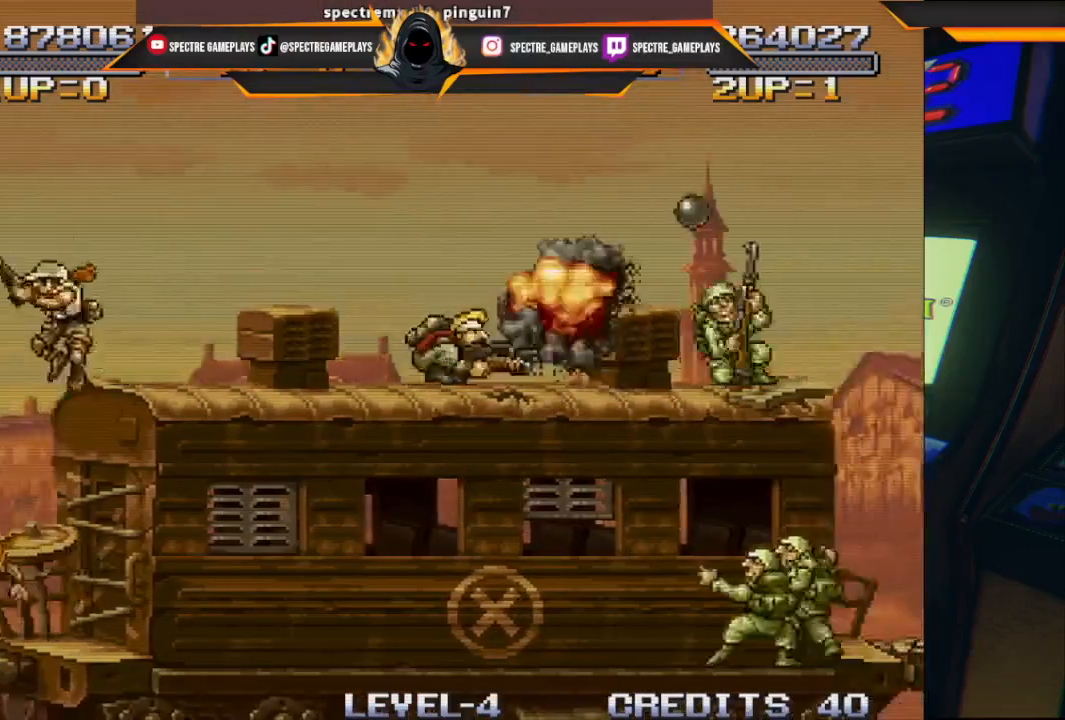
{"buttons": ["DPAD_DOWN", "DPAD_RIGHT"], "left_stick": "center", "events": []}
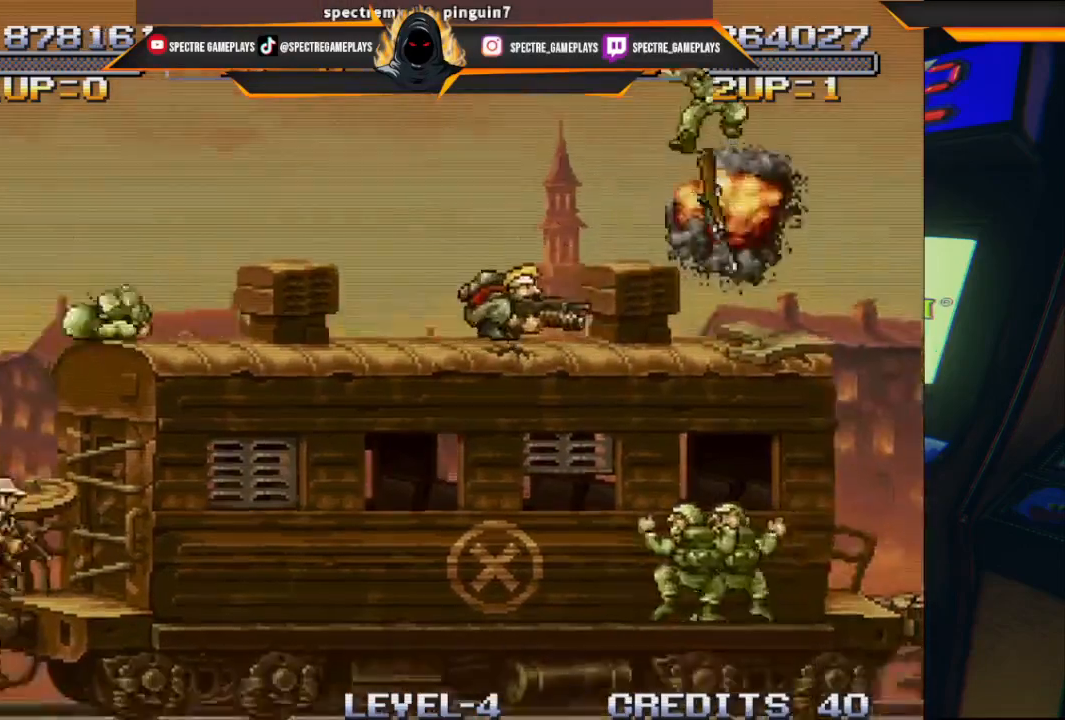
{"buttons": ["DPAD_RIGHT"], "left_stick": "center", "events": [[166, "A", "down"], [166, "DPAD_DOWN", "up"], [166, "DPAD_RIGHT", "up"], [300, "DPAD_RIGHT", "down"], [333, "A", "up"]]}
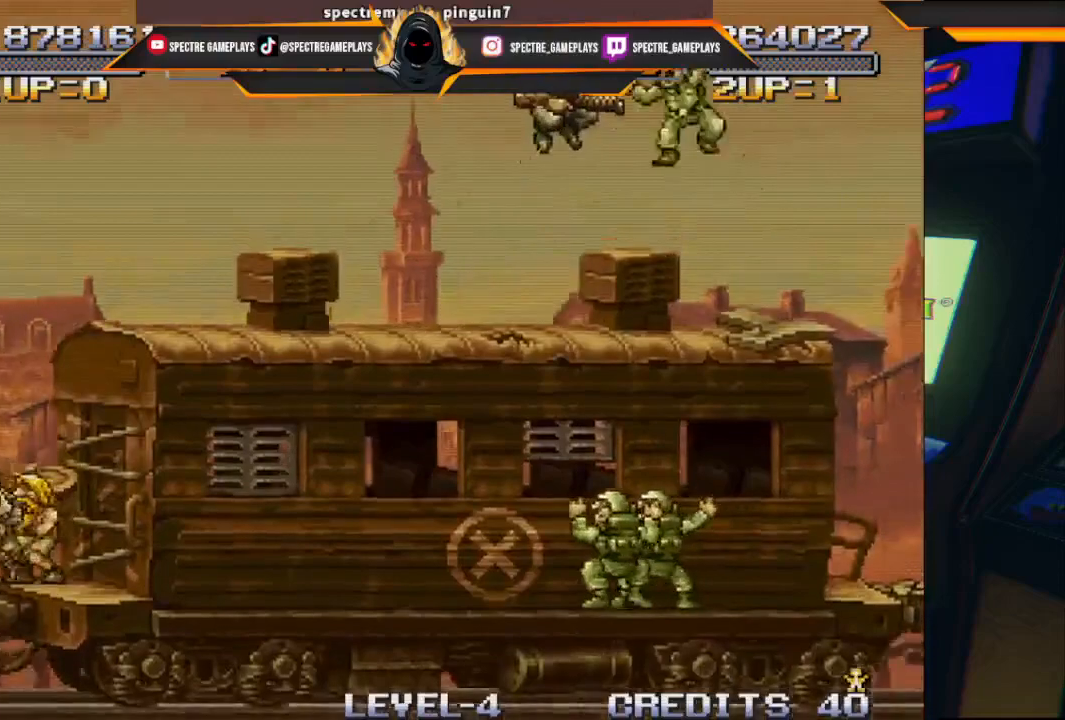
{"buttons": [], "left_stick": "center", "events": [[134, "DPAD_RIGHT", "up"], [200, "DPAD_LEFT", "down"], [434, "DPAD_LEFT", "up"]]}
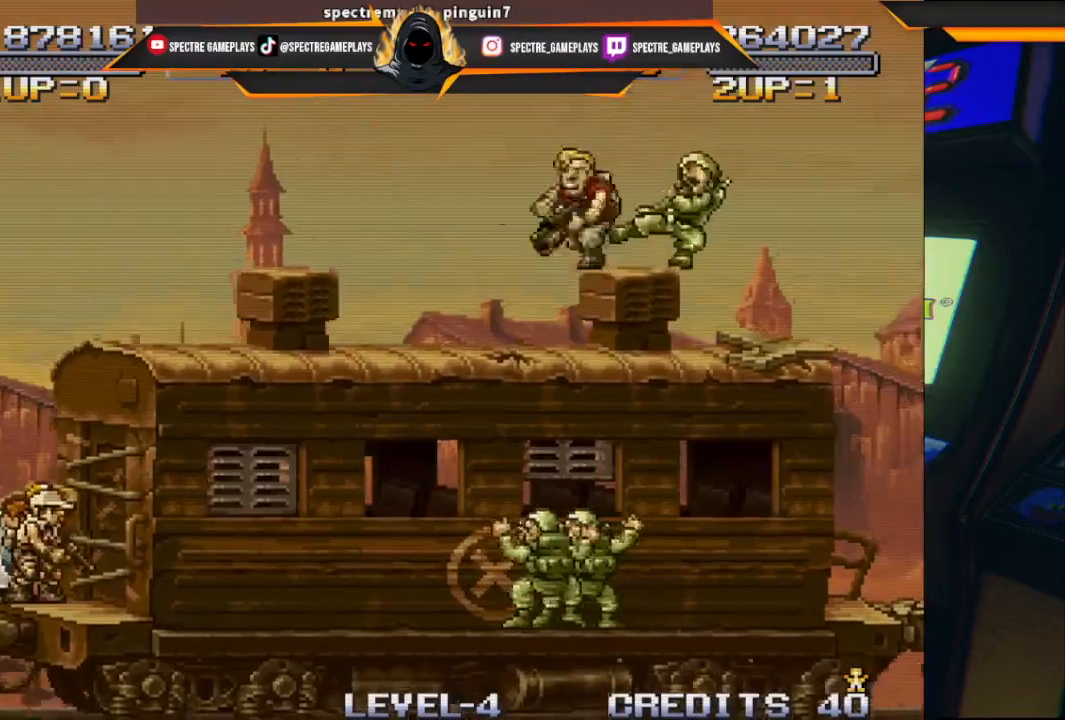
{"buttons": [], "left_stick": "center", "events": []}
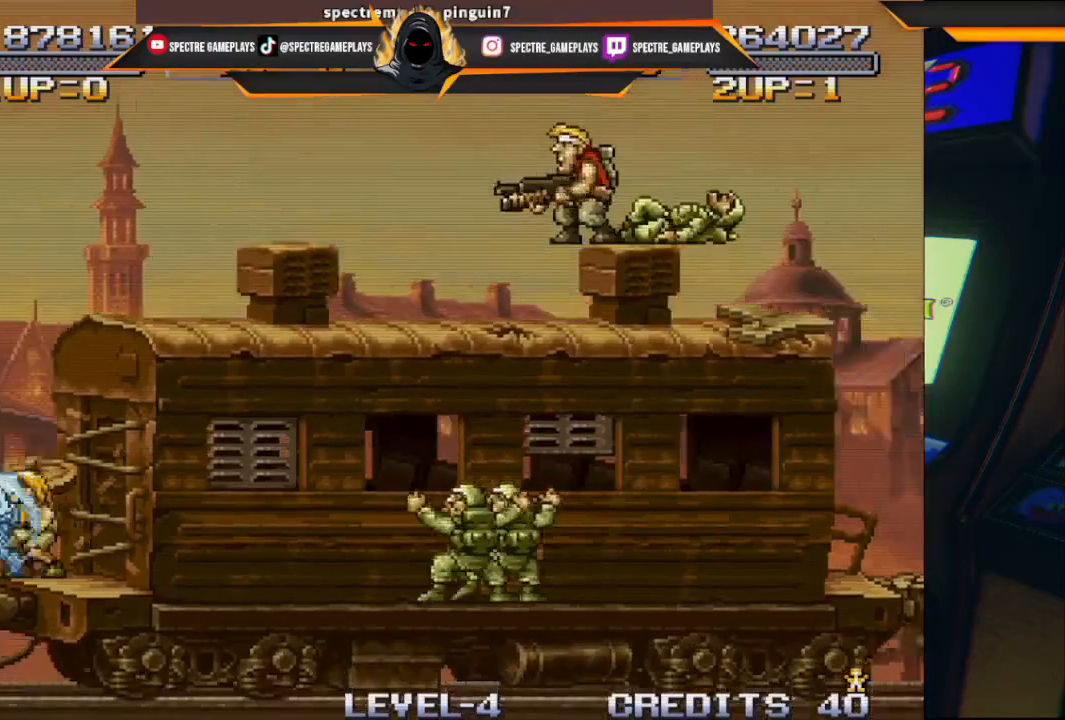
{"buttons": [], "left_stick": "center", "events": []}
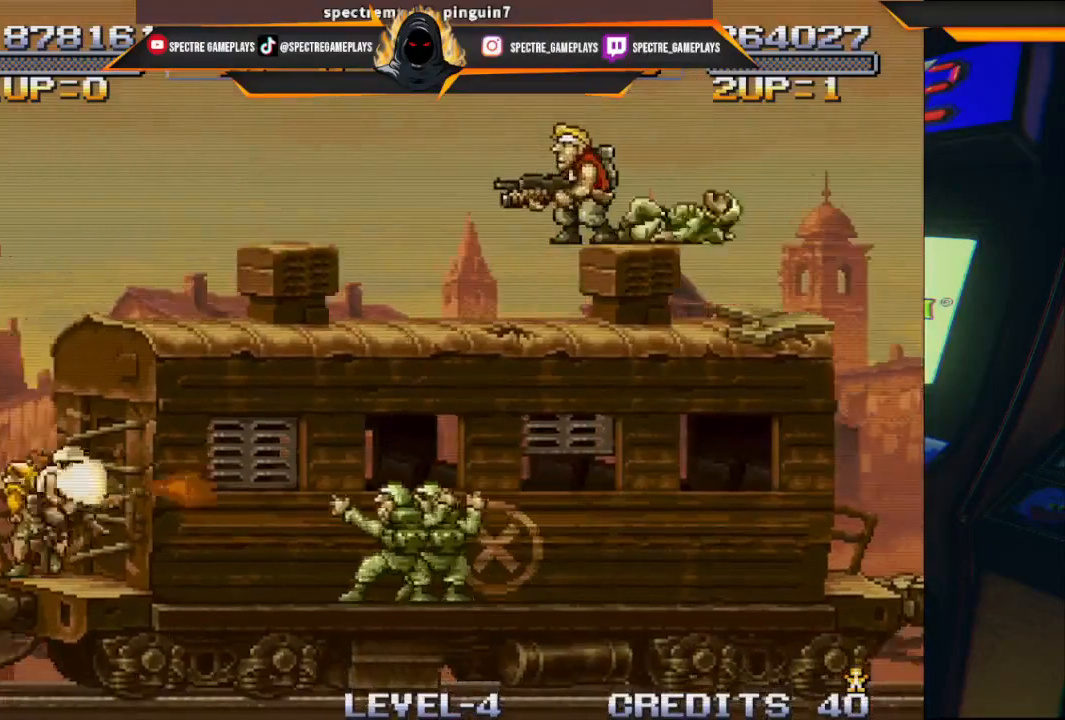
{"buttons": [], "left_stick": "center", "events": []}
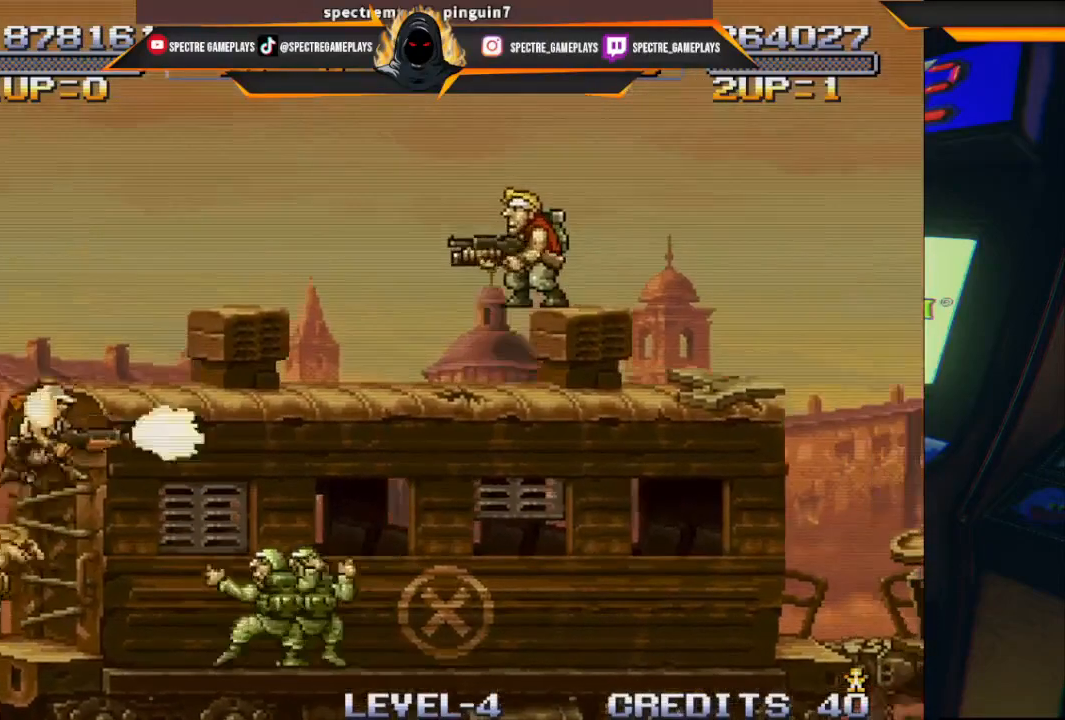
{"buttons": [], "left_stick": "center", "events": []}
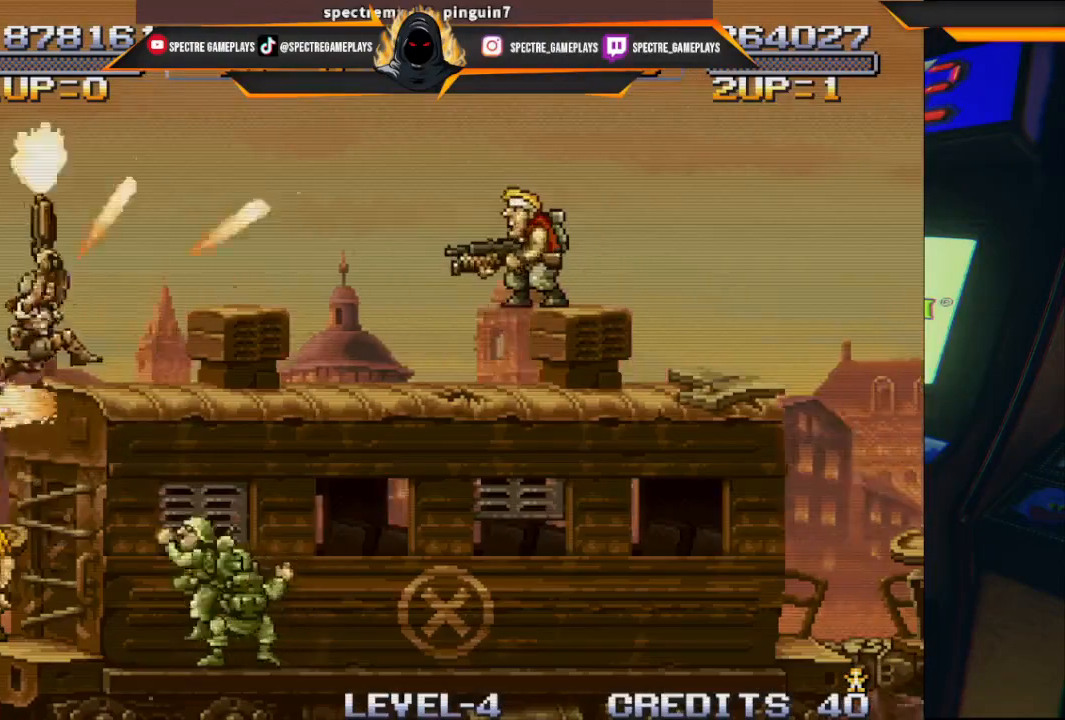
{"buttons": [], "left_stick": "center", "events": []}